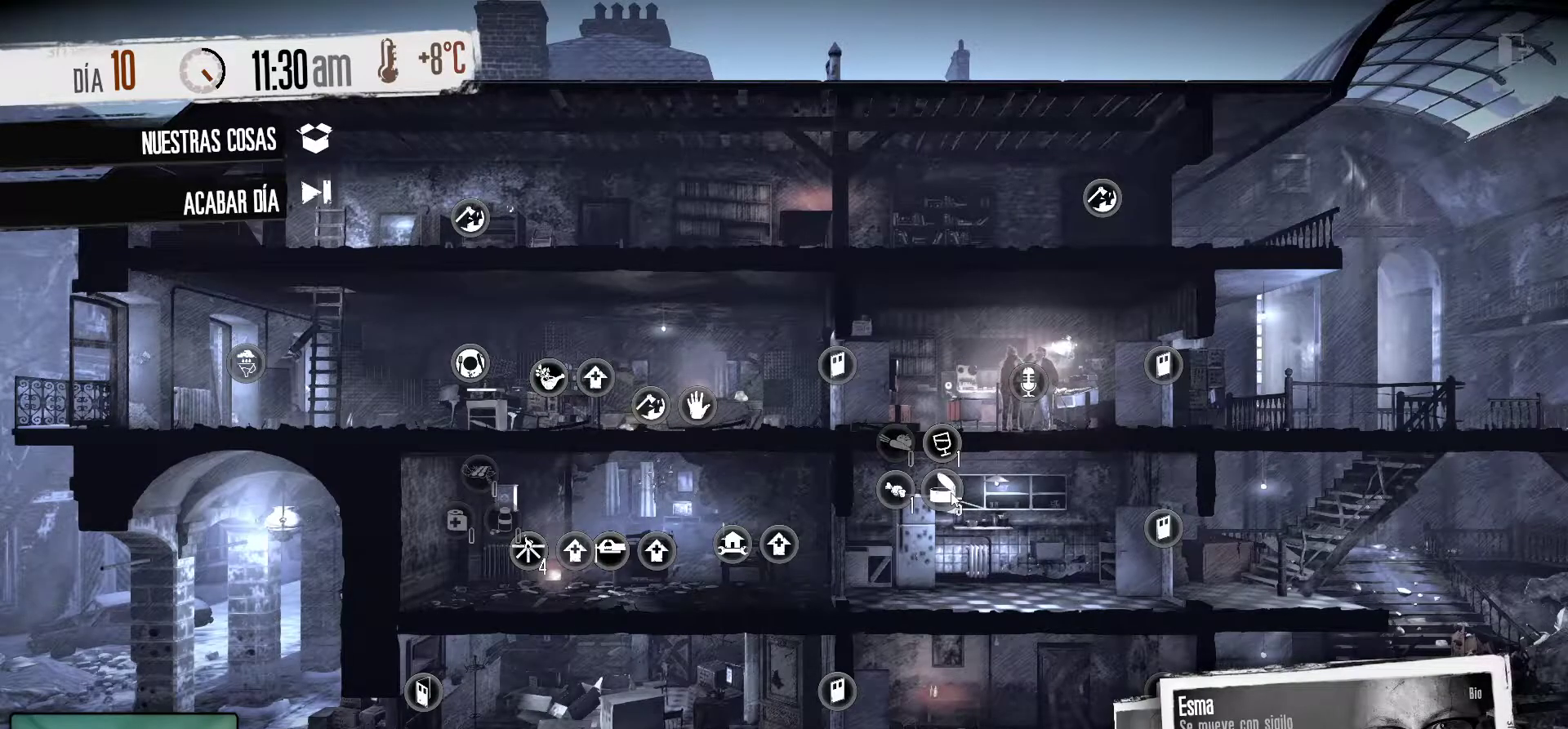
Gameplay with keyboard and mouse; each line is a JSON object with the keys and mouse buttons held at the frame after it. "events" lists presses ("down") and releases ("up") of "1", "2", "3", "4", "5", "a", "alt", "c", "caps_lock", "ctrl", "d", "e", "f", "g", "q", "r", "s", "shift", "space", "t", "tab", "v", "w", "x", "z", "mouse_left", "mouse_wheel" and "mouse_right" between this image and that frame as [ms after this image, input, new state], when the widget could be followed in between. "mouse_left", "mouse_wheel", "mouse_right" = the "left", "wheel", "right" buttons of the "mouse" list. No other keys are recorded. "wheel" means that the mouse wheel is clicked or scrolled. "mouse_move" is the direction in which the mouse moves at that frame (one of eight, or "still"), when it could be read.
{"keys": [], "mouse": [], "mouse_move": "still", "events": [[200, "mouse_right", "down"], [384, "mouse_right", "up"]]}
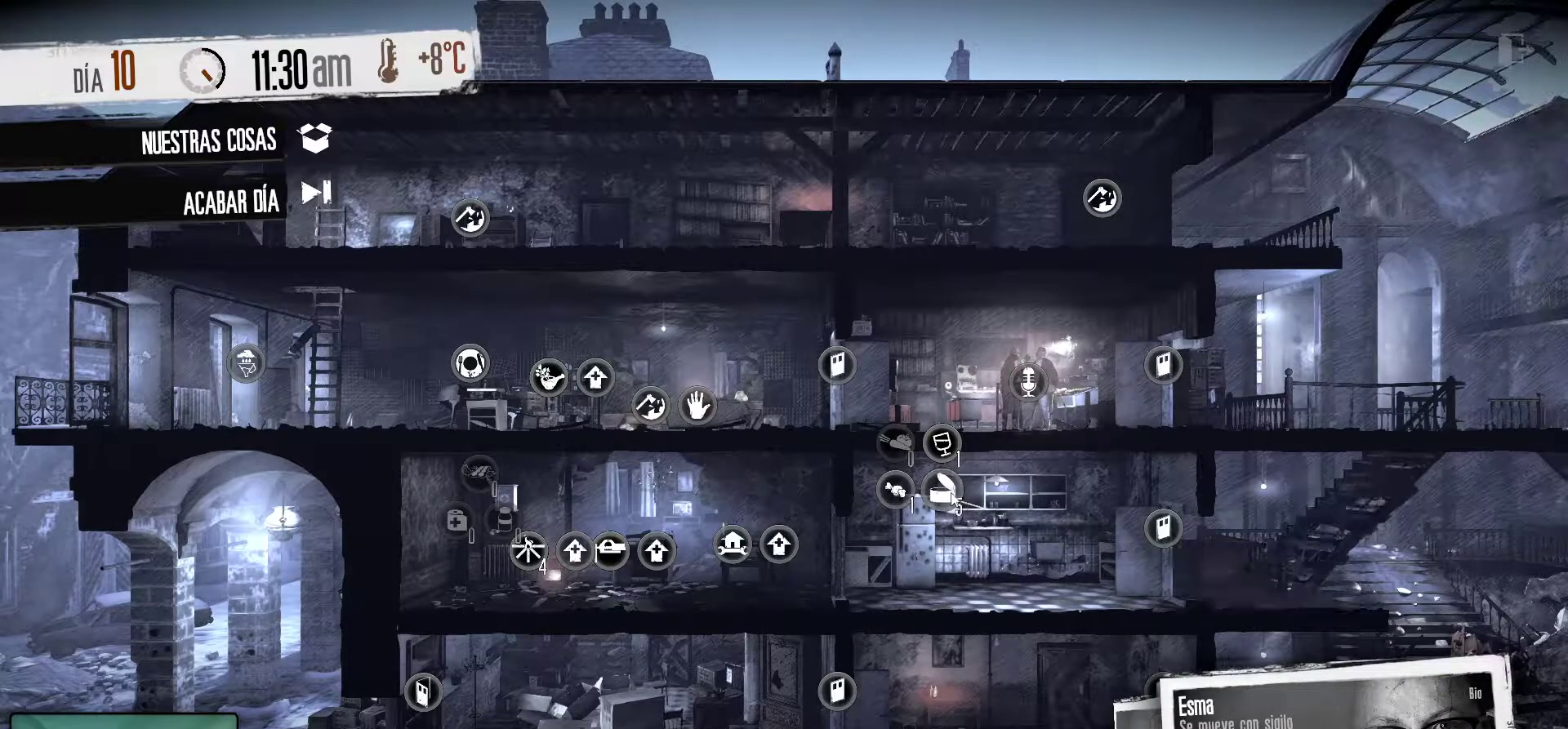
{"keys": [], "mouse": [], "mouse_move": "still", "events": []}
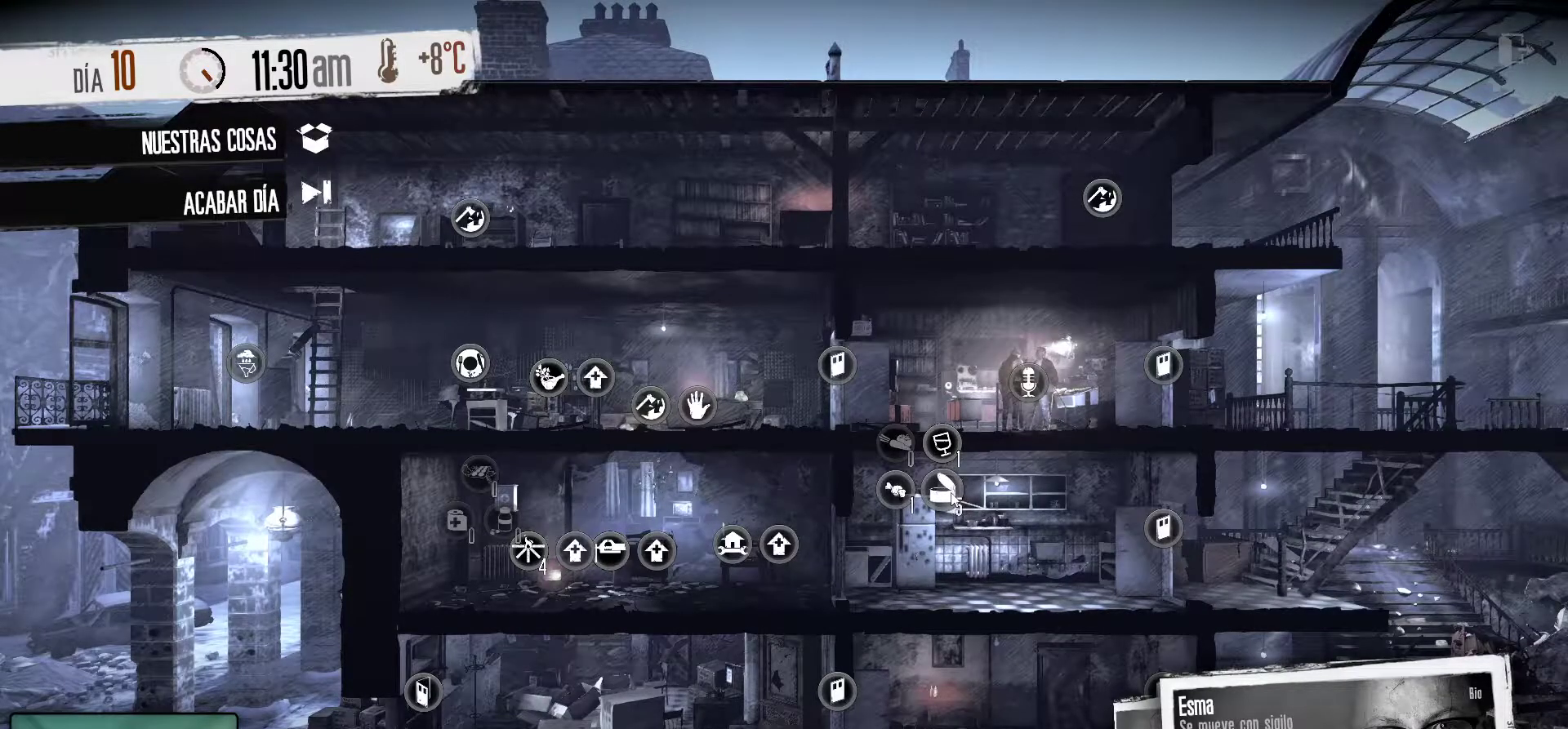
{"keys": [], "mouse": [], "mouse_move": "still", "events": []}
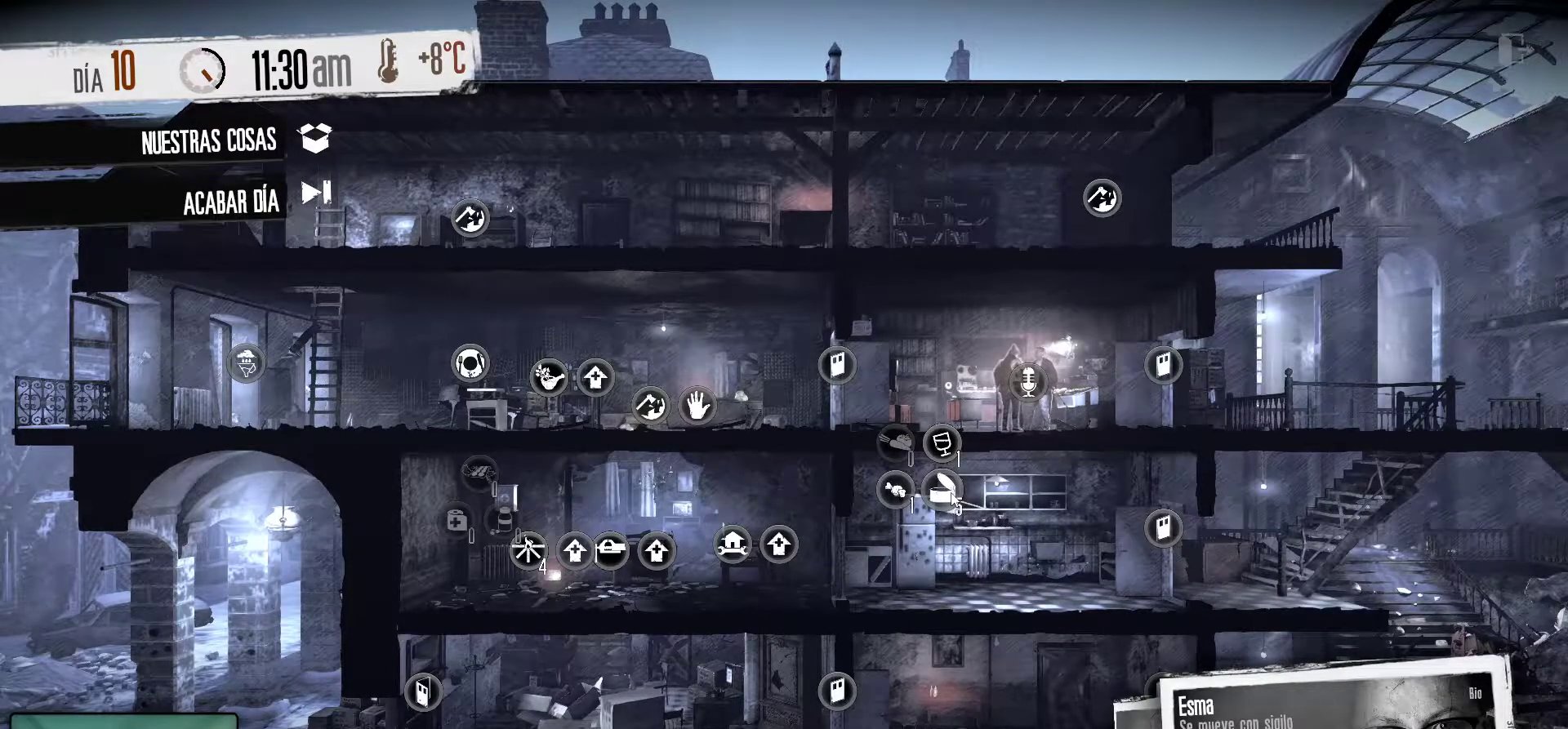
{"keys": [], "mouse": [], "mouse_move": "still", "events": []}
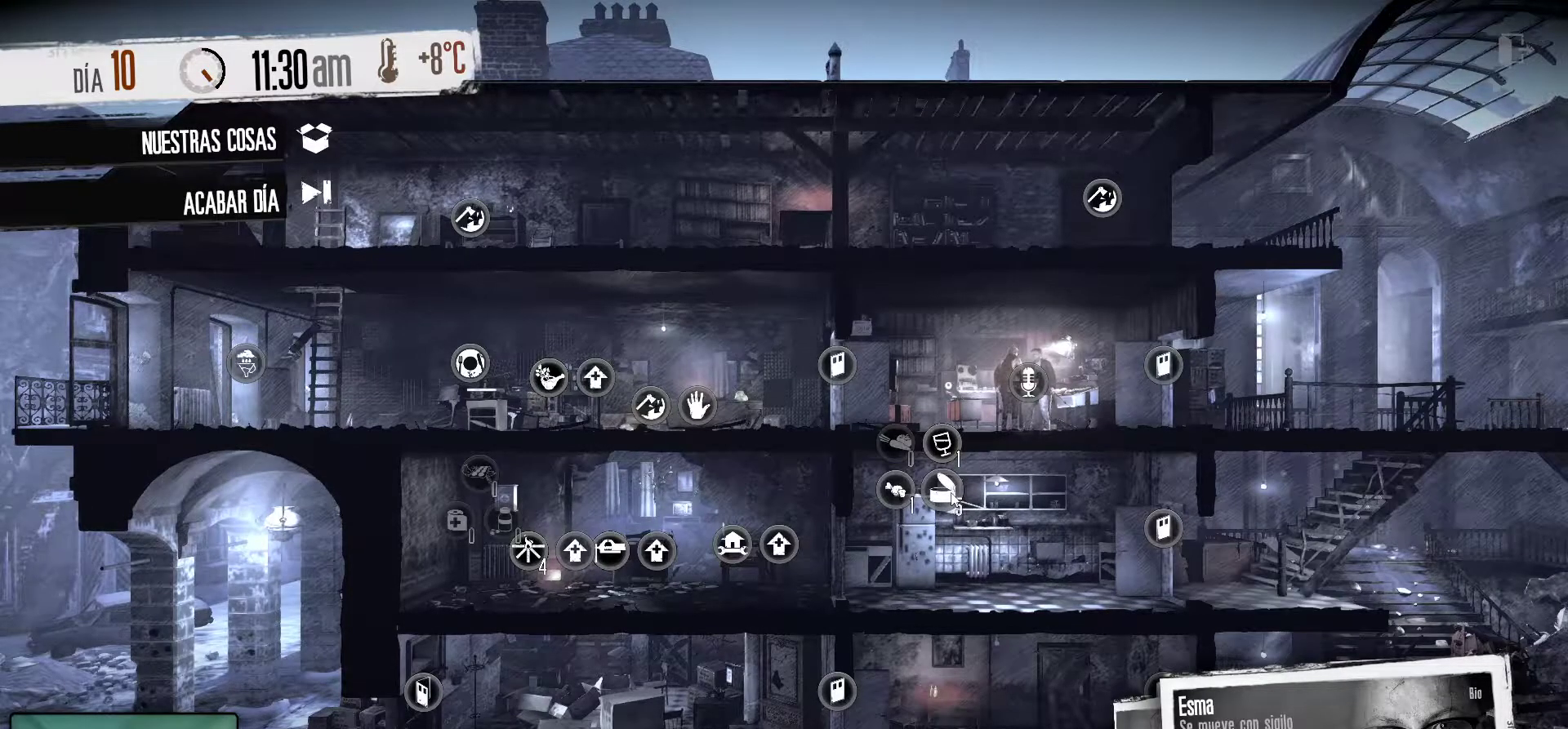
{"keys": [], "mouse": [], "mouse_move": "still", "events": []}
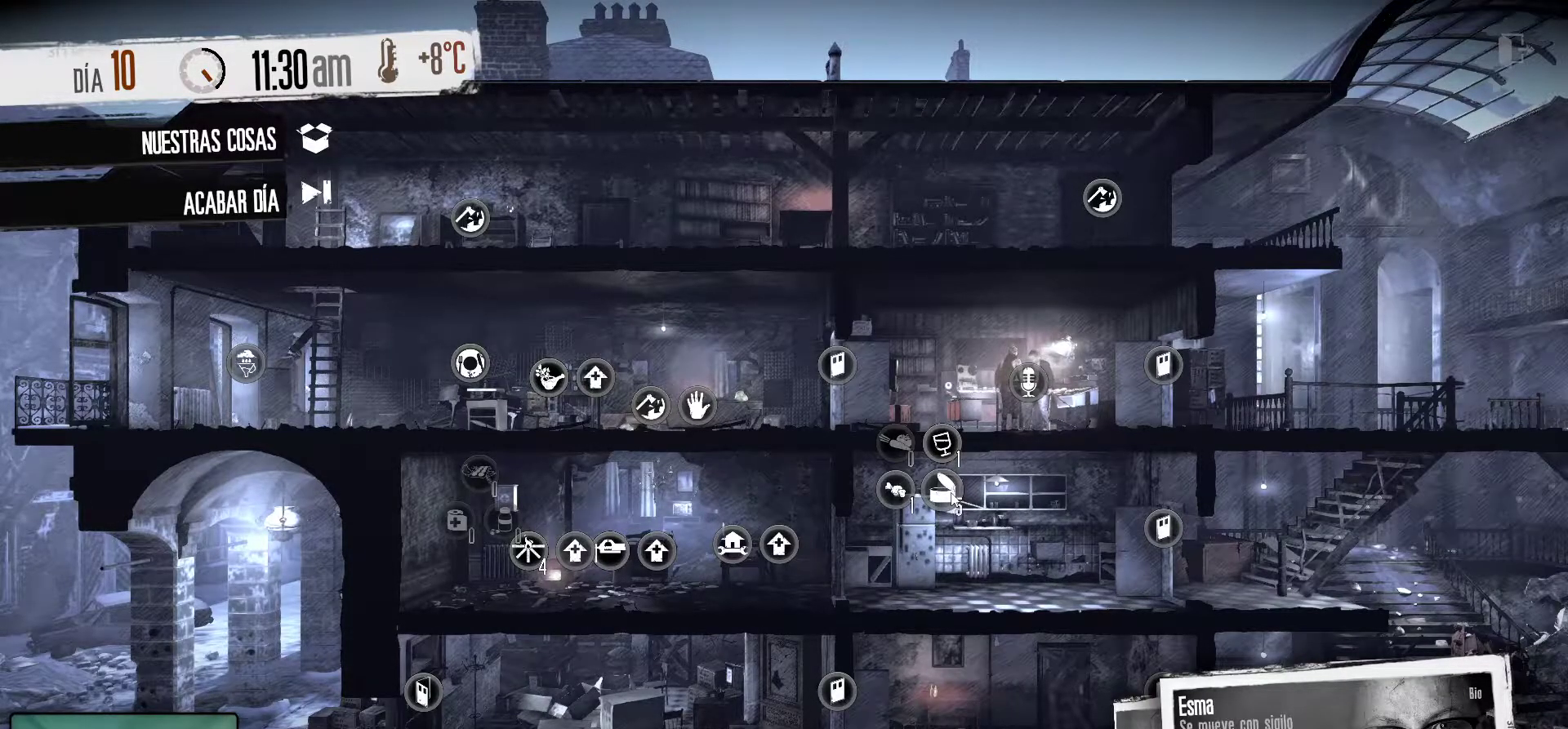
{"keys": [], "mouse": [], "mouse_move": "still", "events": []}
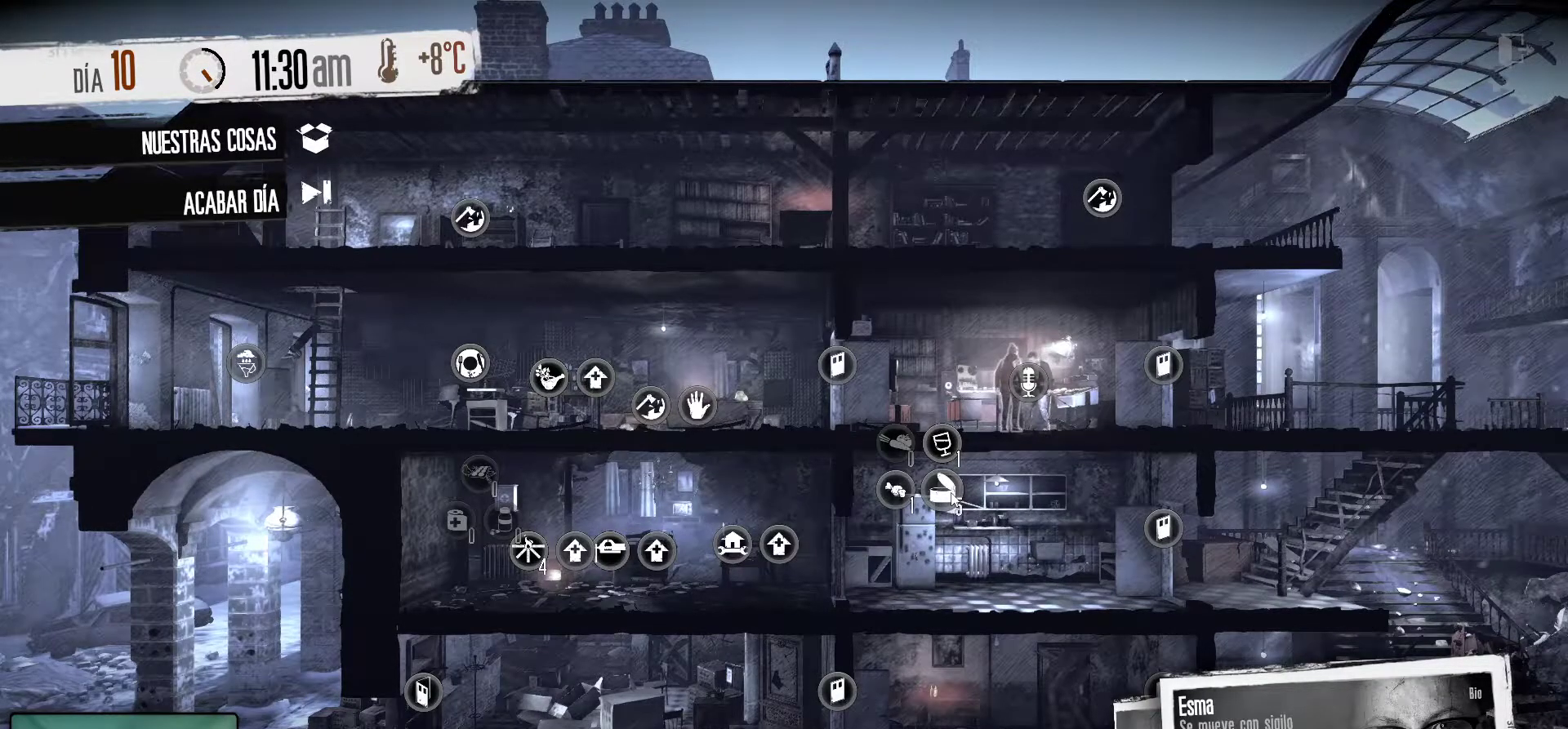
{"keys": [], "mouse": [], "mouse_move": "still", "events": []}
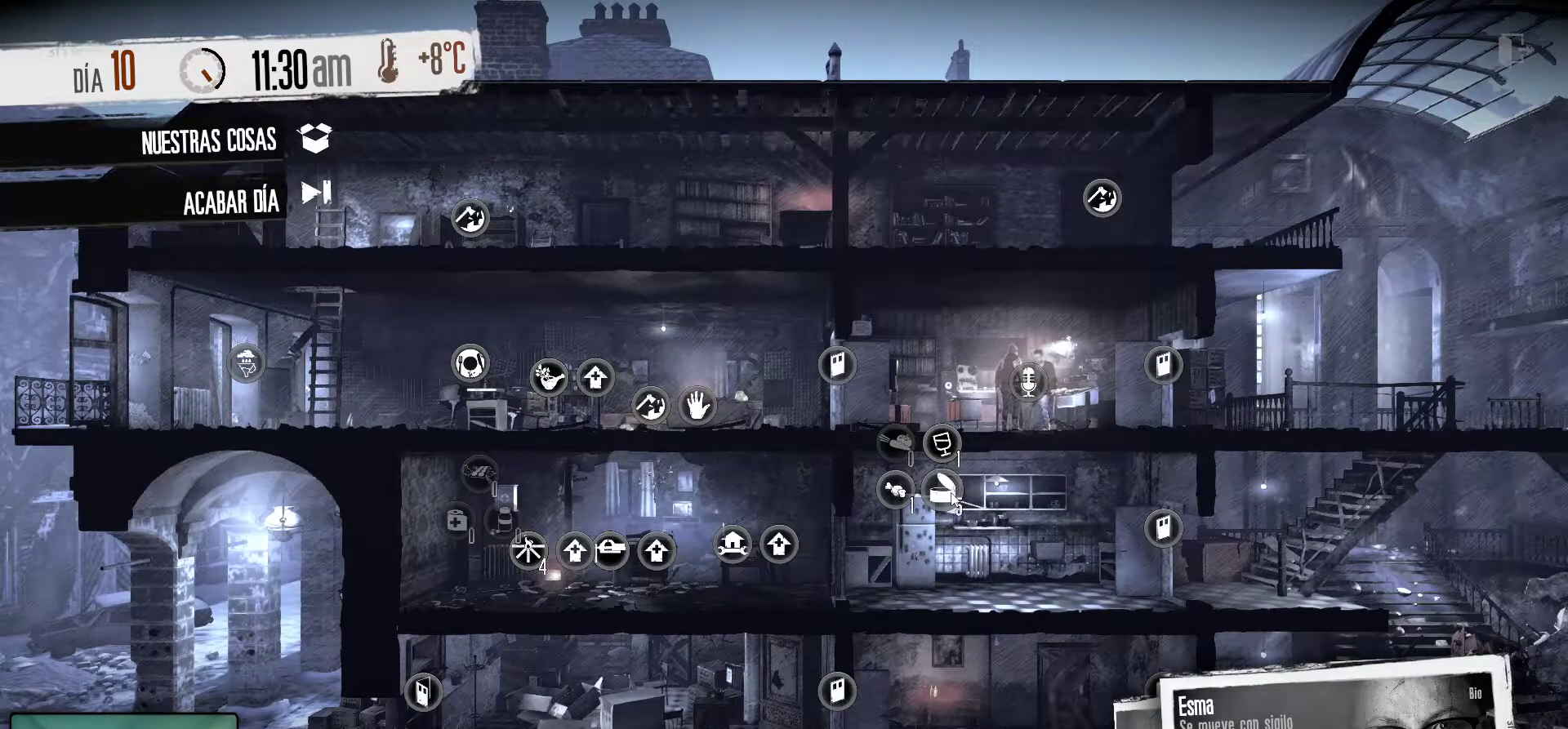
{"keys": [], "mouse": [], "mouse_move": "still", "events": []}
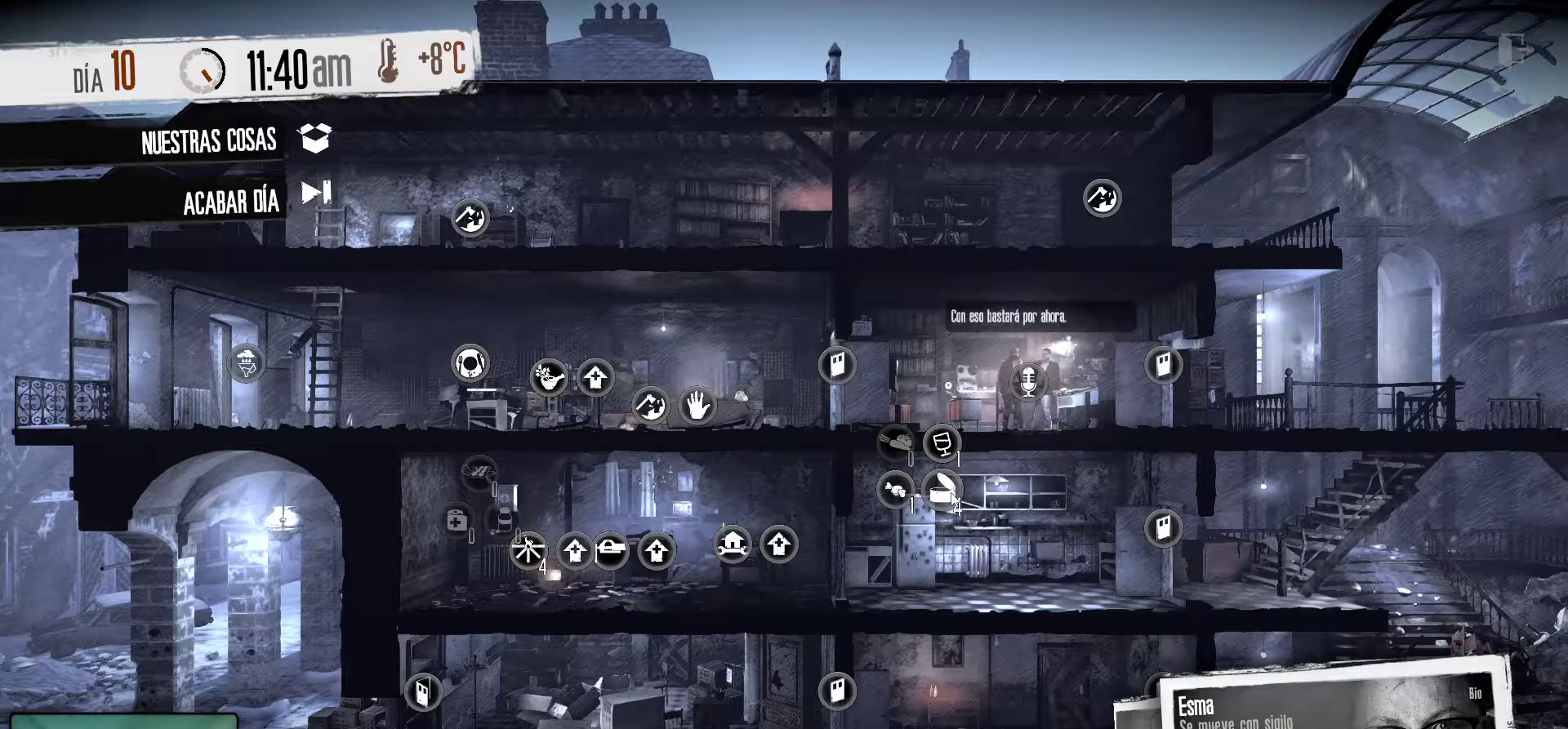
{"keys": [], "mouse": ["right"], "mouse_move": "still", "events": [[417, "mouse_right", "down"]]}
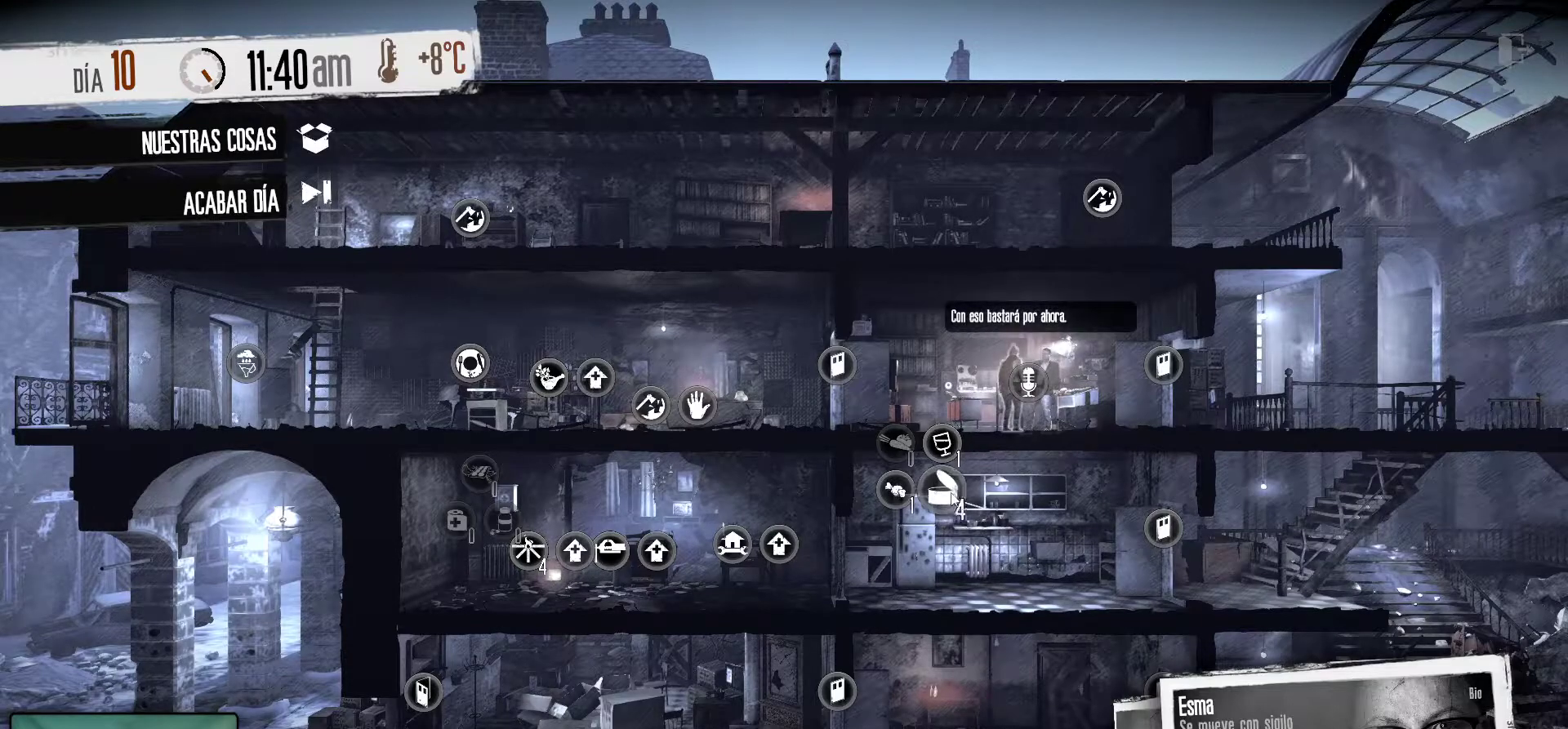
{"keys": [], "mouse": [], "mouse_move": "still", "events": [[100, "mouse_right", "up"]]}
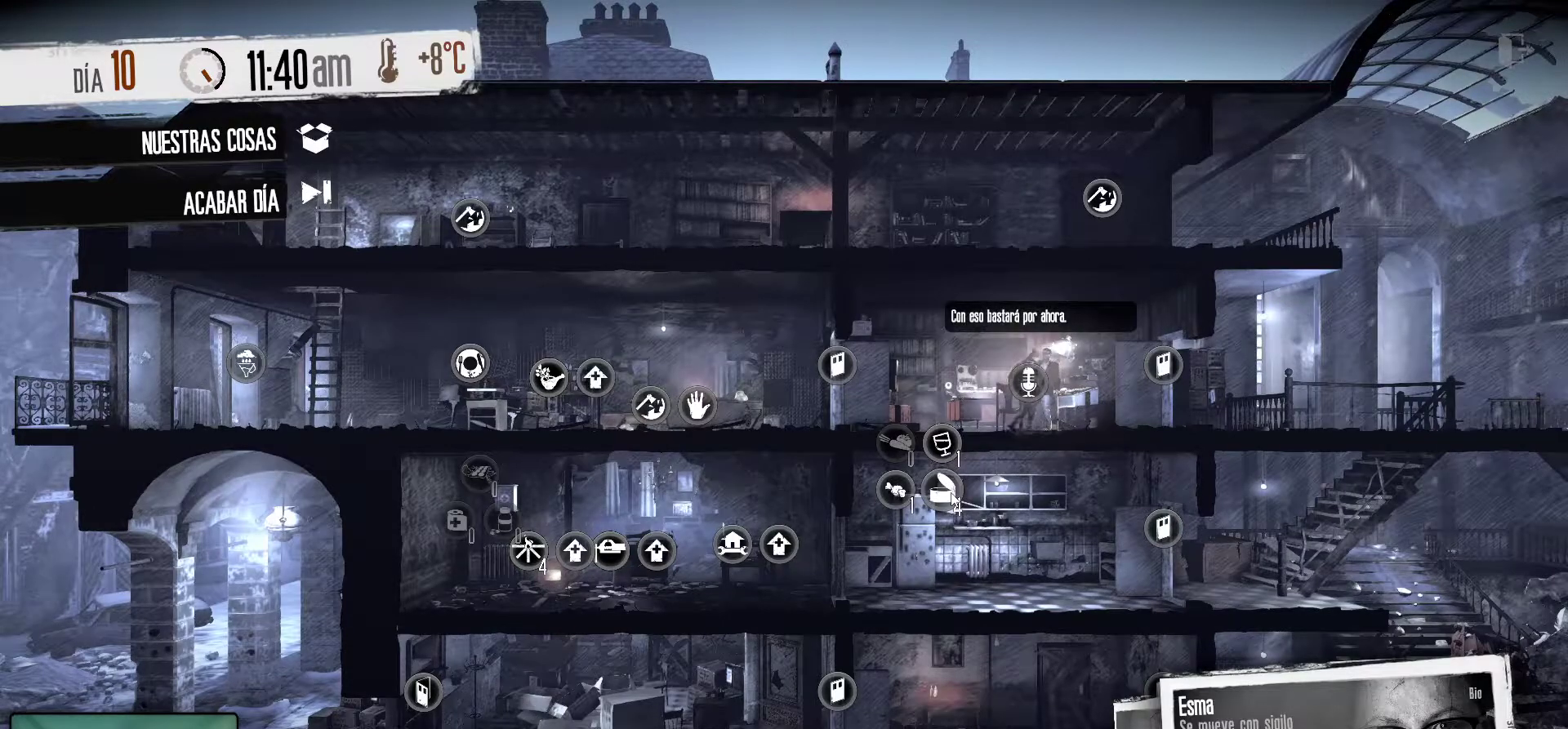
{"keys": [], "mouse": [], "mouse_move": "still", "events": []}
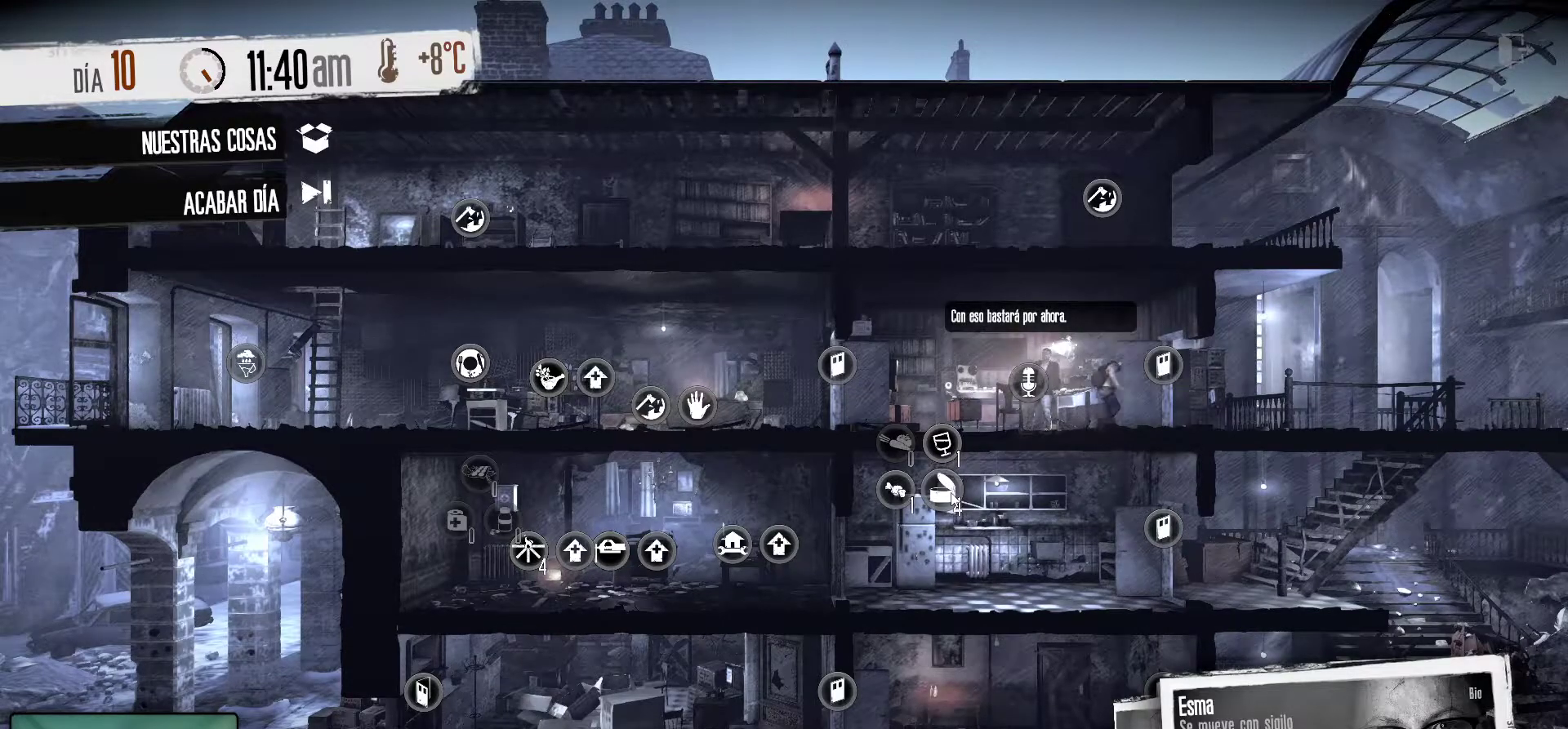
{"keys": [], "mouse": [], "mouse_move": "still", "events": []}
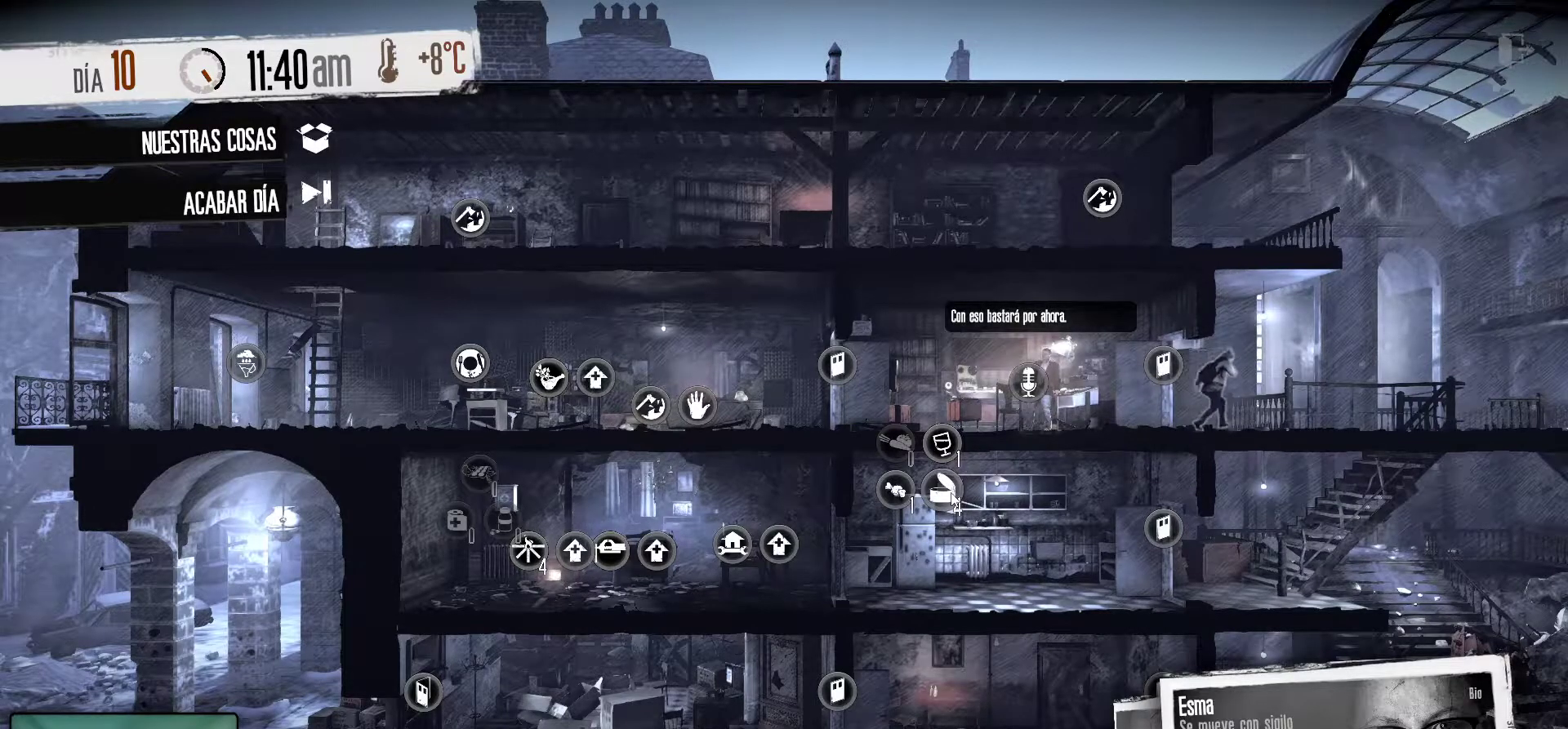
{"keys": [], "mouse": [], "mouse_move": "still", "events": []}
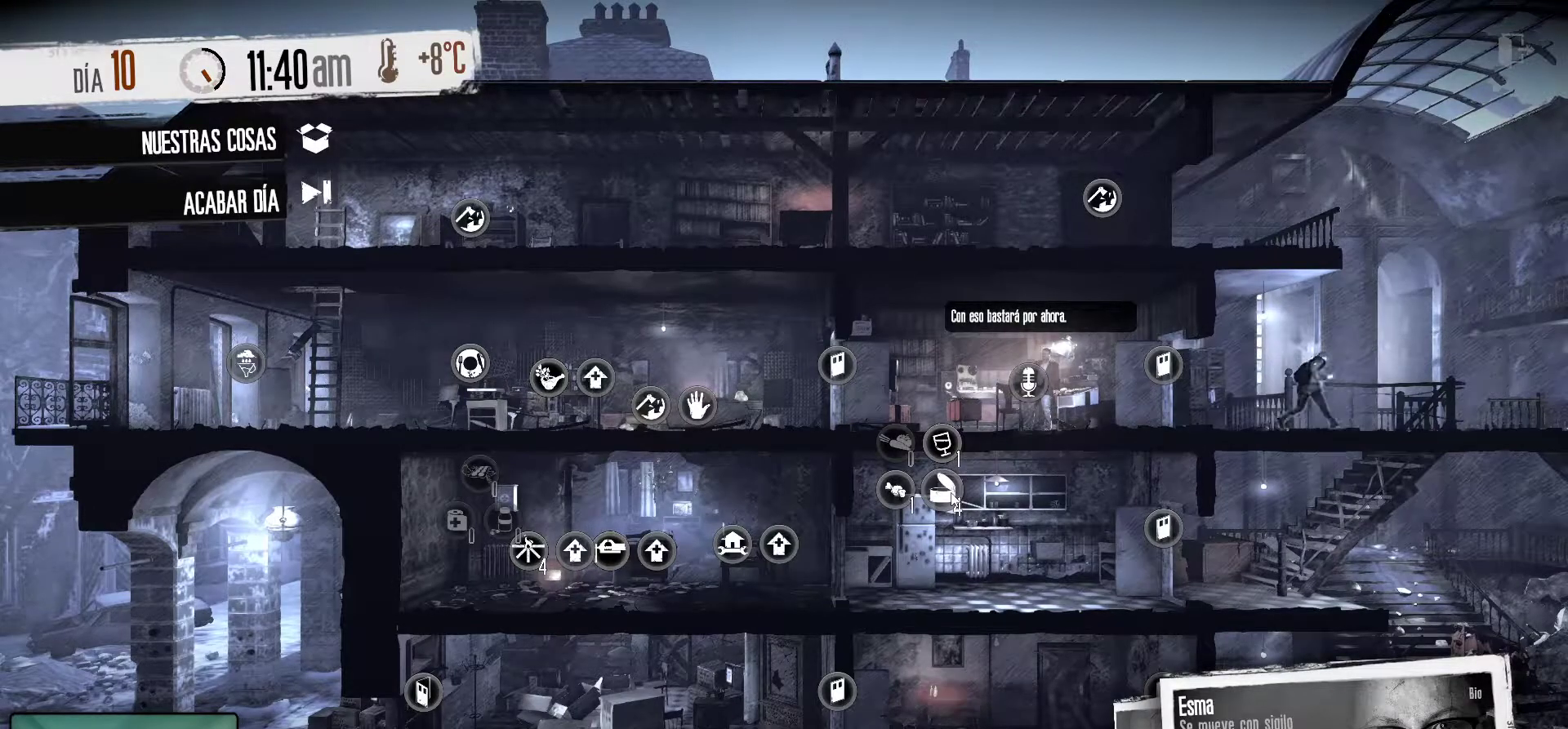
{"keys": [], "mouse": [], "mouse_move": "still", "events": []}
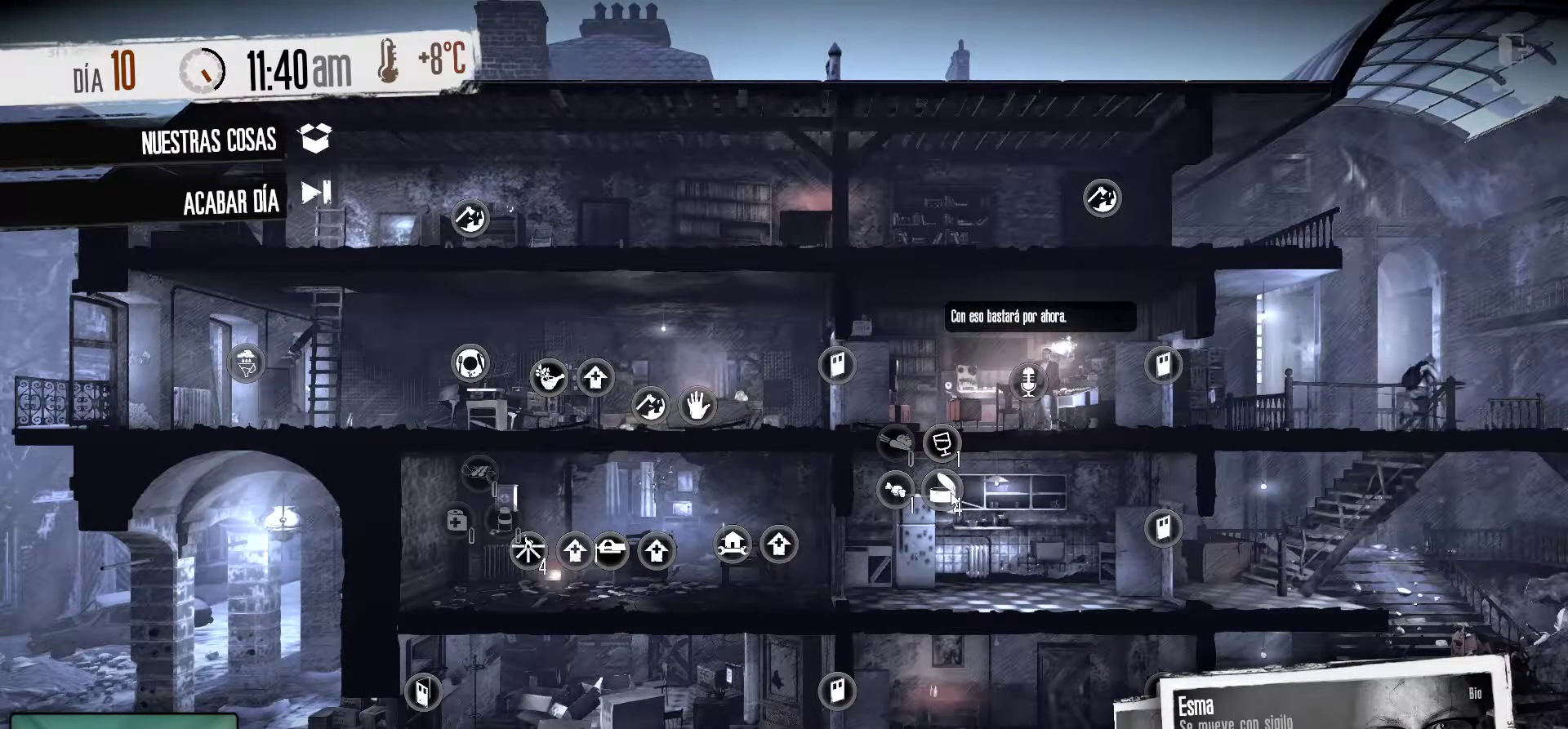
{"keys": [], "mouse": [], "mouse_move": "still", "events": []}
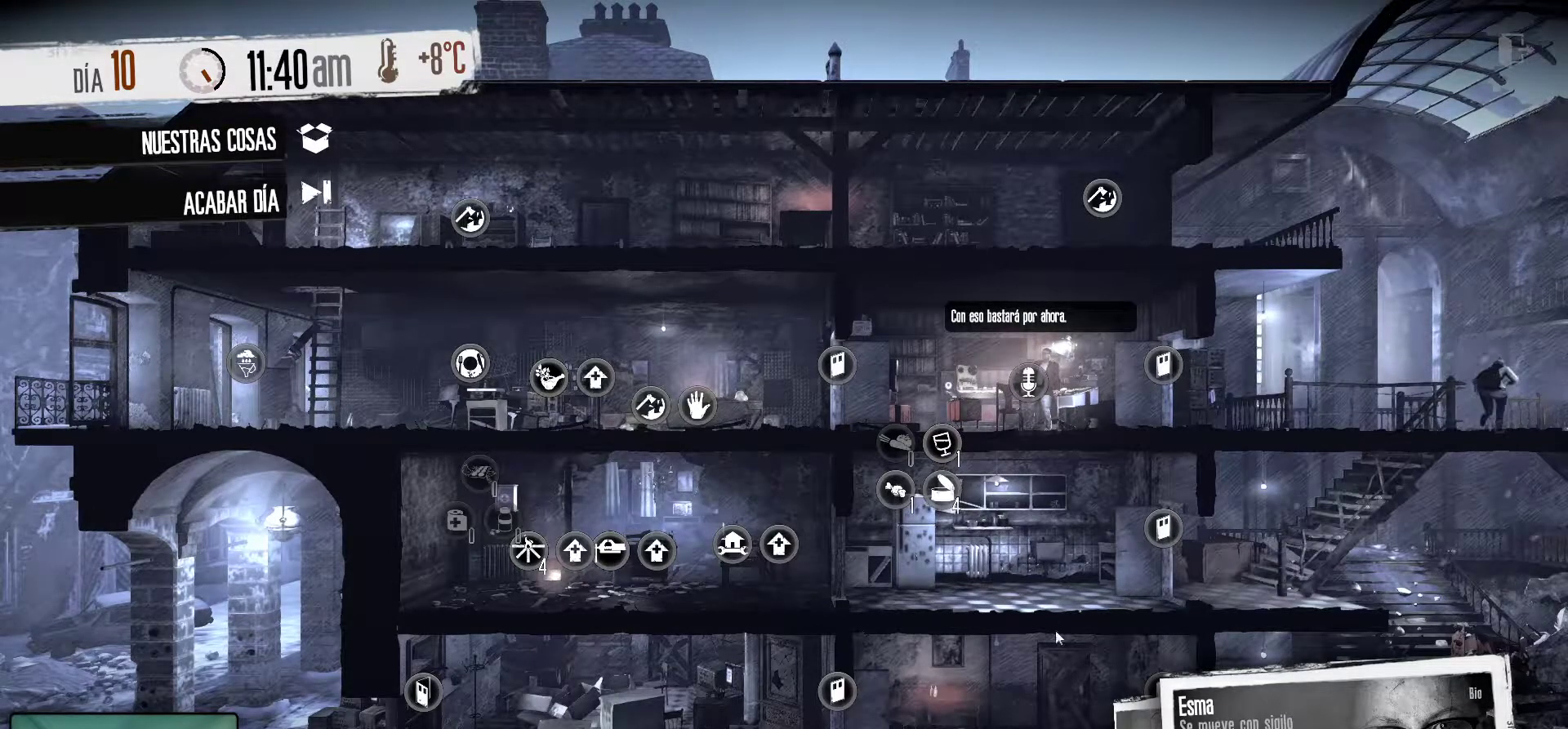
{"keys": [], "mouse": ["left"], "mouse_move": "still", "events": [[484, "mouse_left", "down"]]}
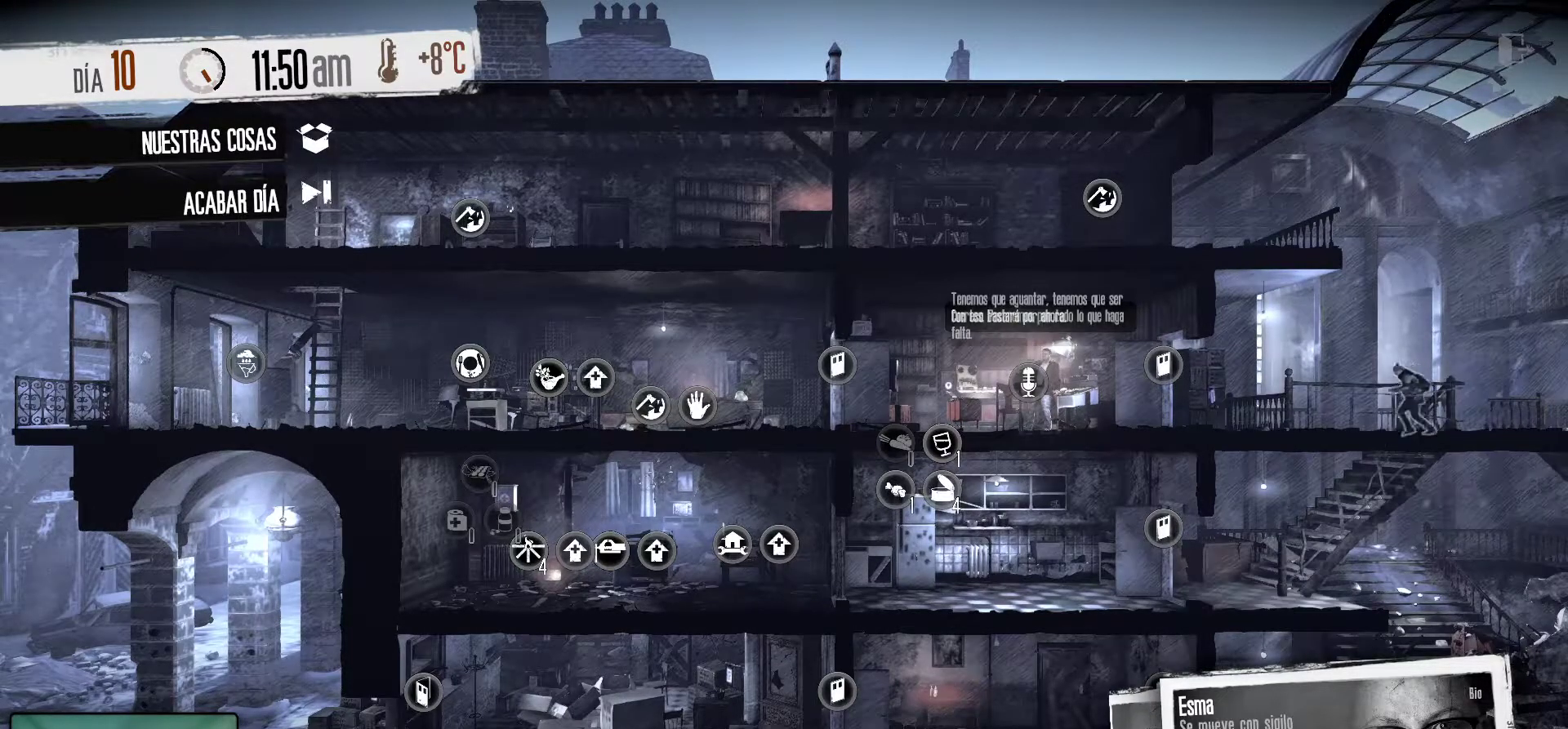
{"keys": [], "mouse": [], "mouse_move": "right", "events": [[67, "mouse_left", "up"]]}
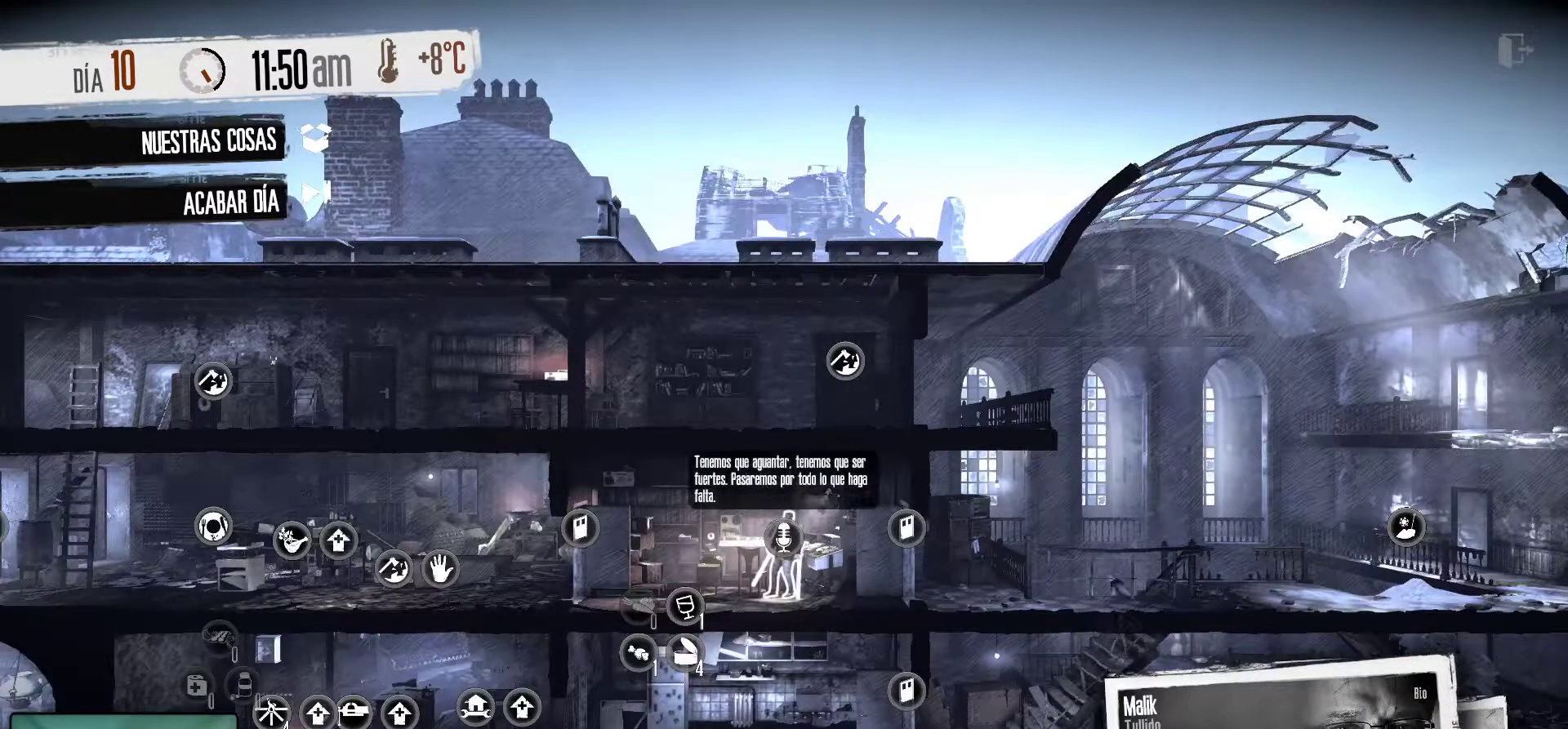
{"keys": [], "mouse": [], "mouse_move": "right", "events": []}
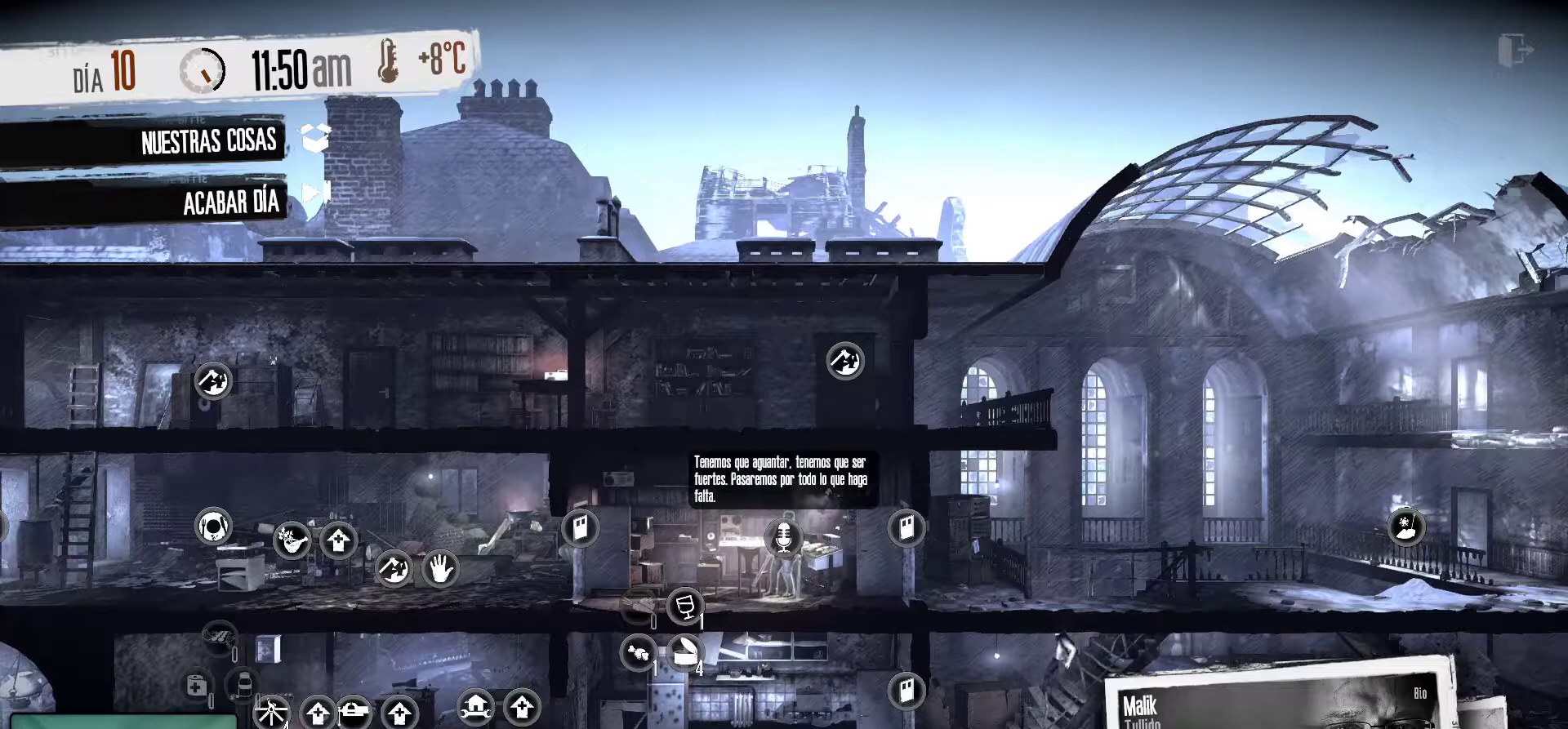
{"keys": [], "mouse": [], "mouse_move": "still", "events": []}
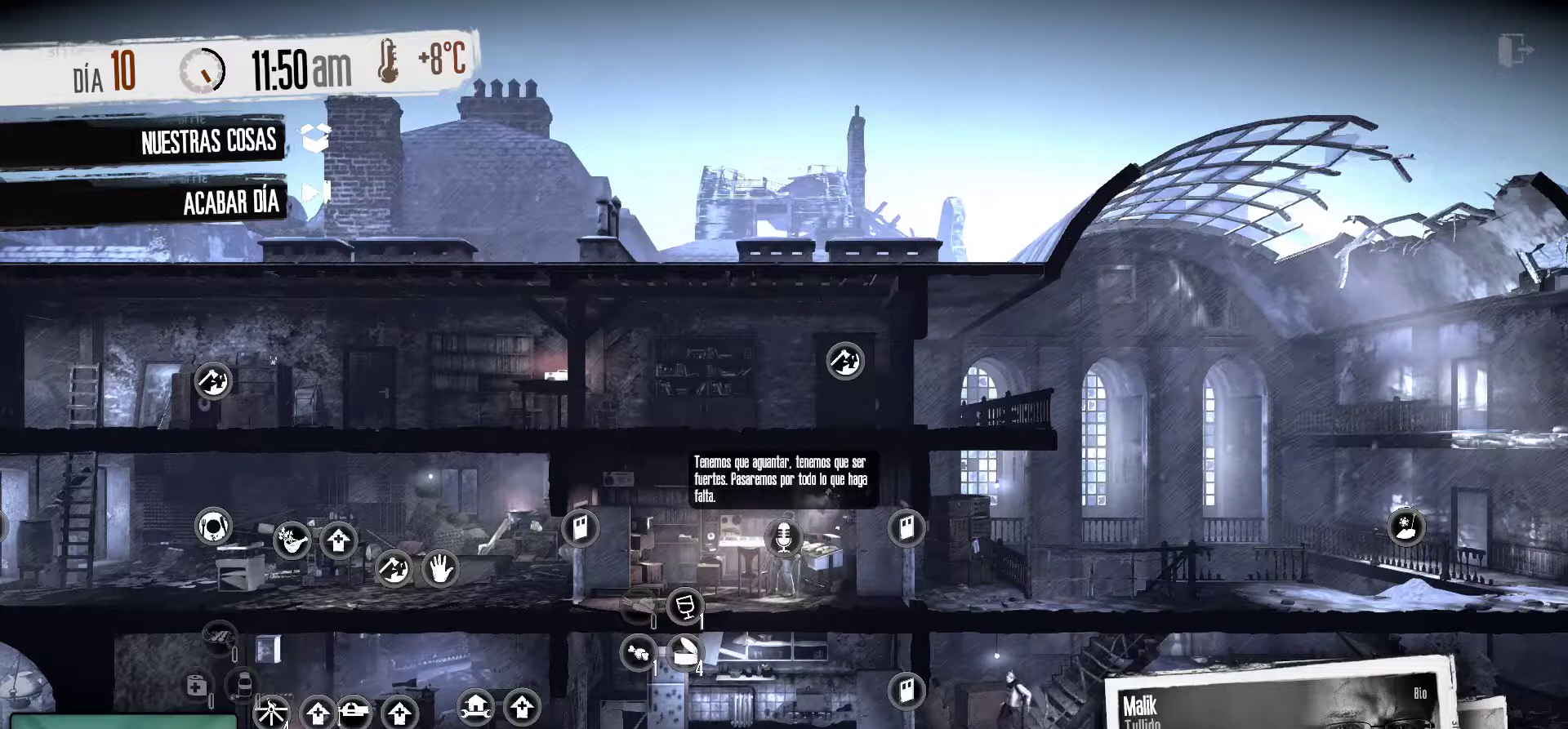
{"keys": [], "mouse": ["left"], "mouse_move": "still", "events": [[400, "mouse_left", "down"]]}
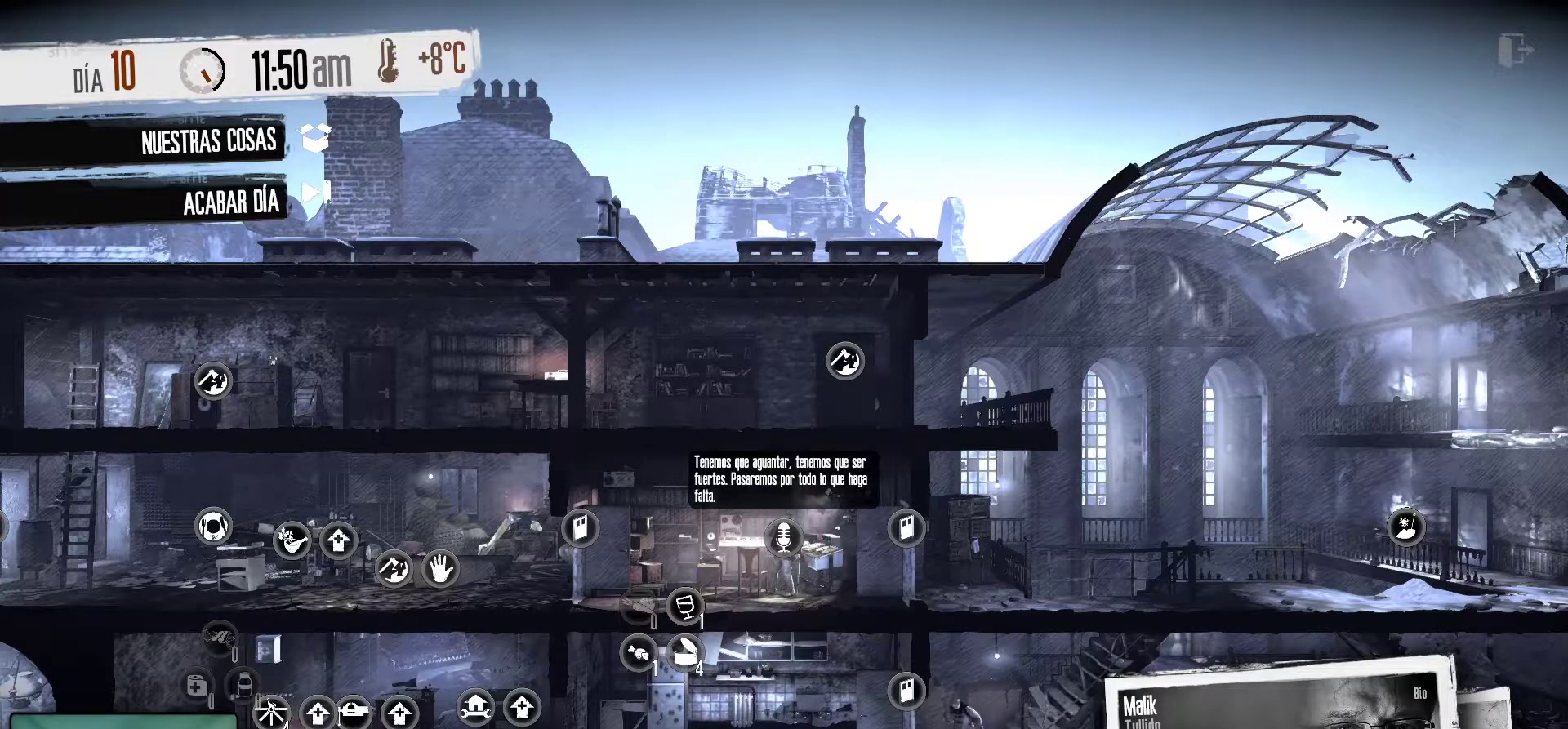
{"keys": [], "mouse": [], "mouse_move": "left", "events": [[84, "mouse_left", "up"]]}
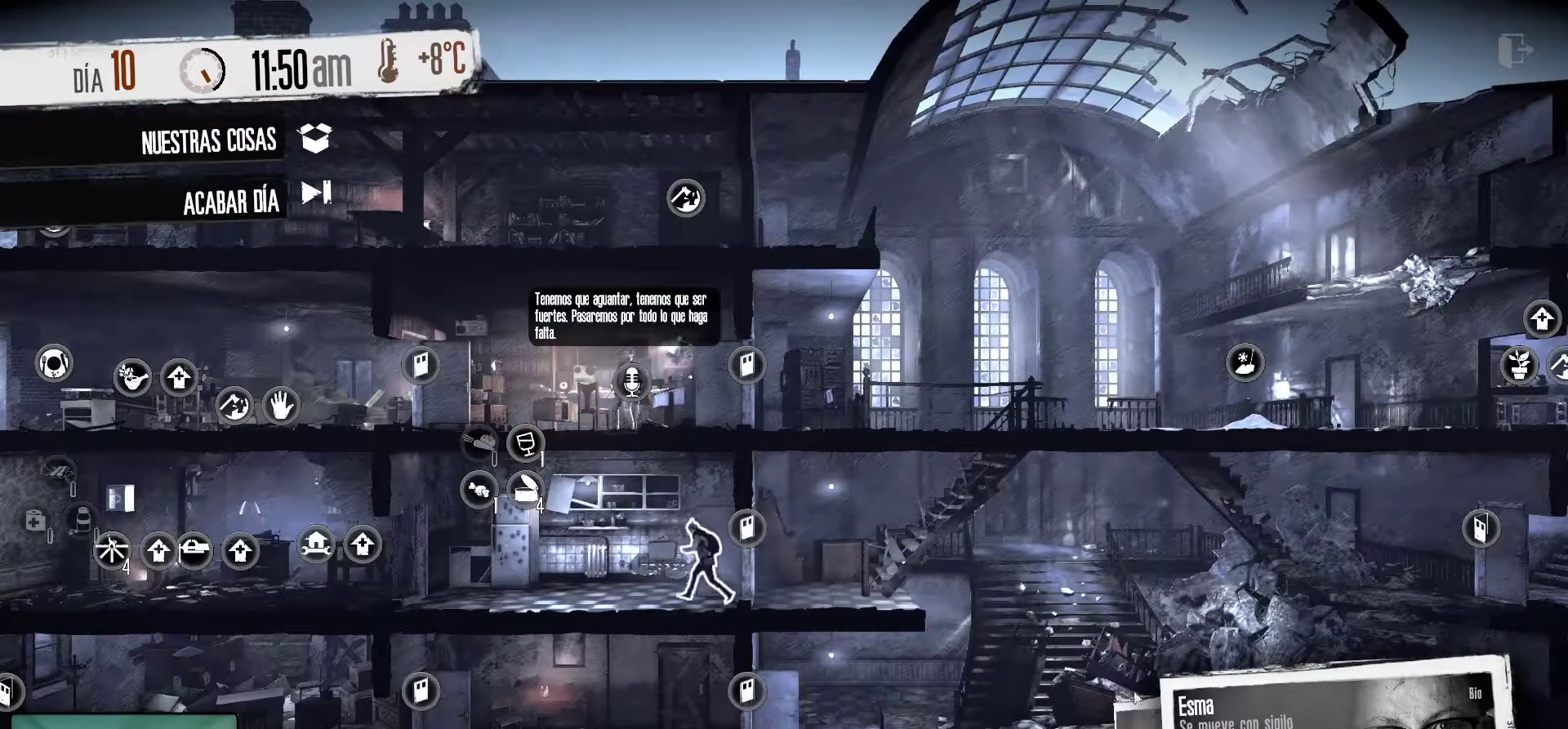
{"keys": [], "mouse": [], "mouse_move": "left", "events": []}
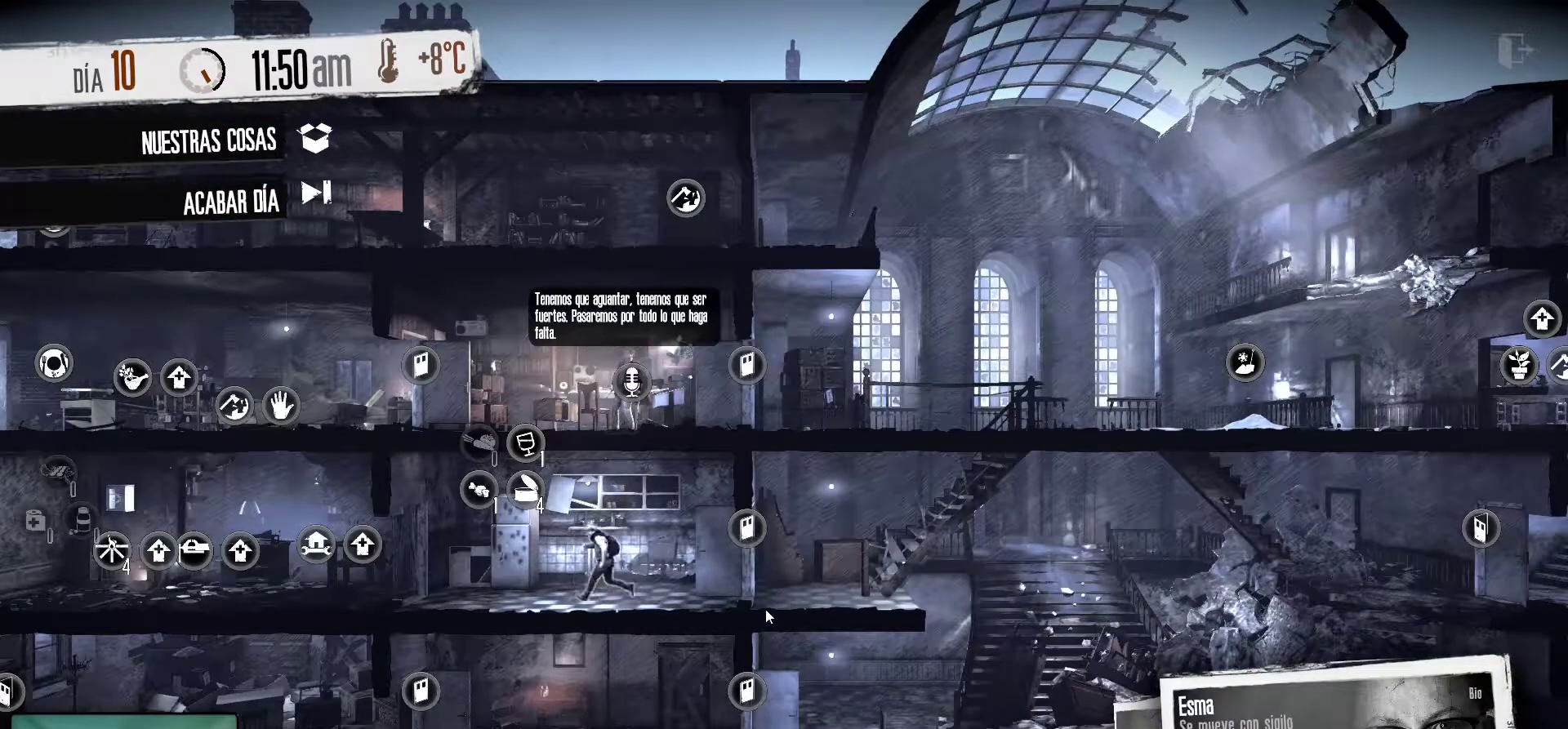
{"keys": [], "mouse": [], "events": []}
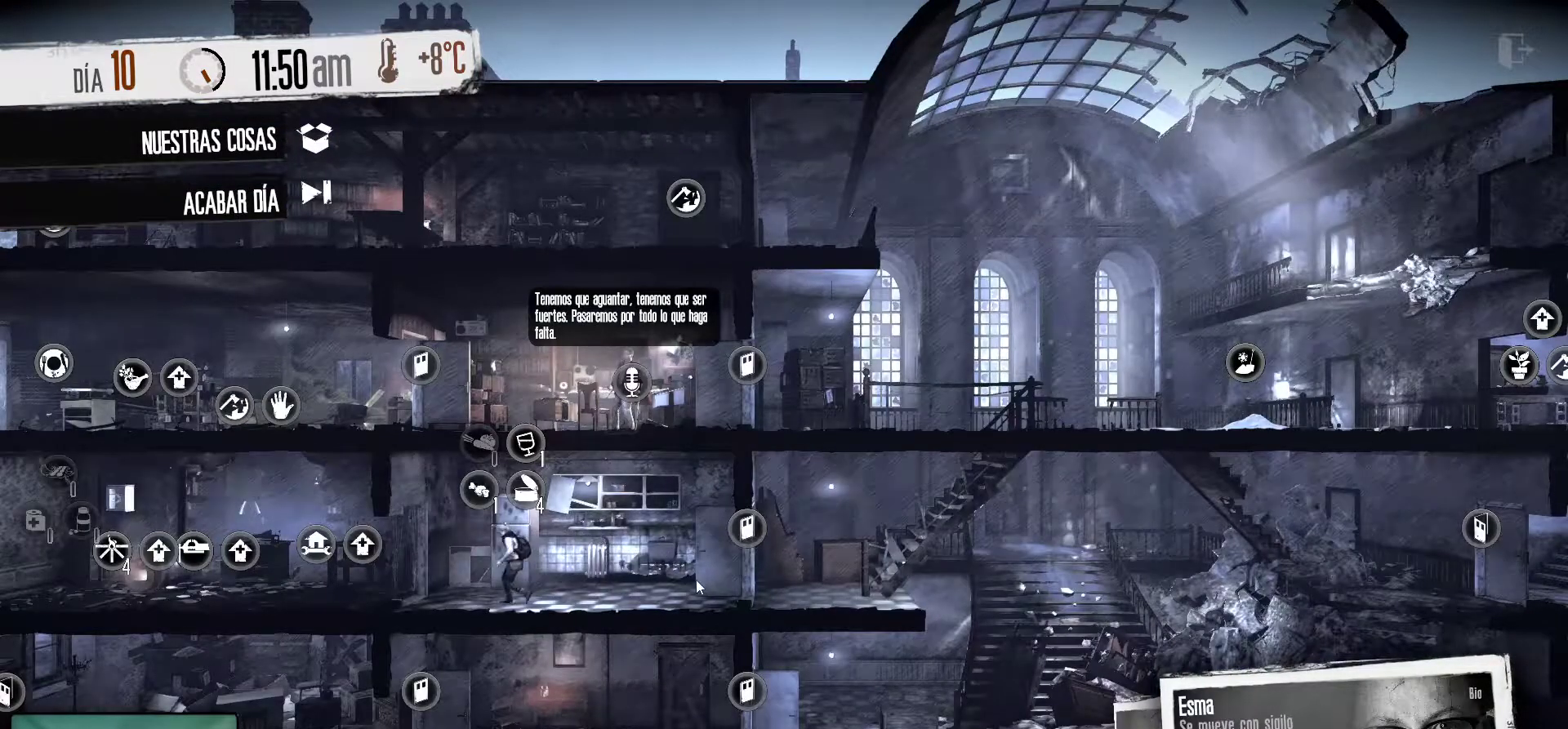
{"keys": [], "mouse": [], "mouse_move": "up-left", "events": []}
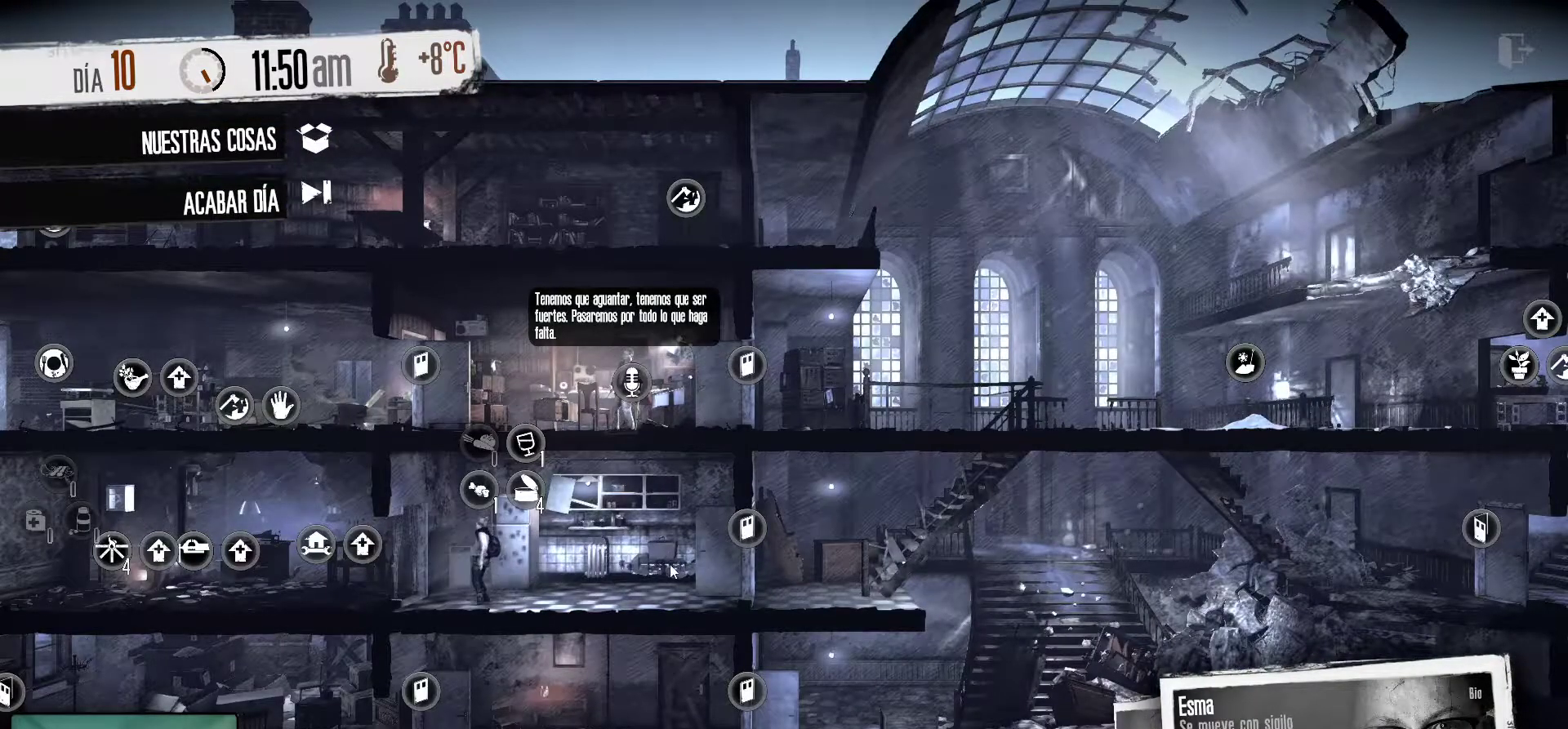
{"keys": [], "mouse": [], "mouse_move": "still", "events": []}
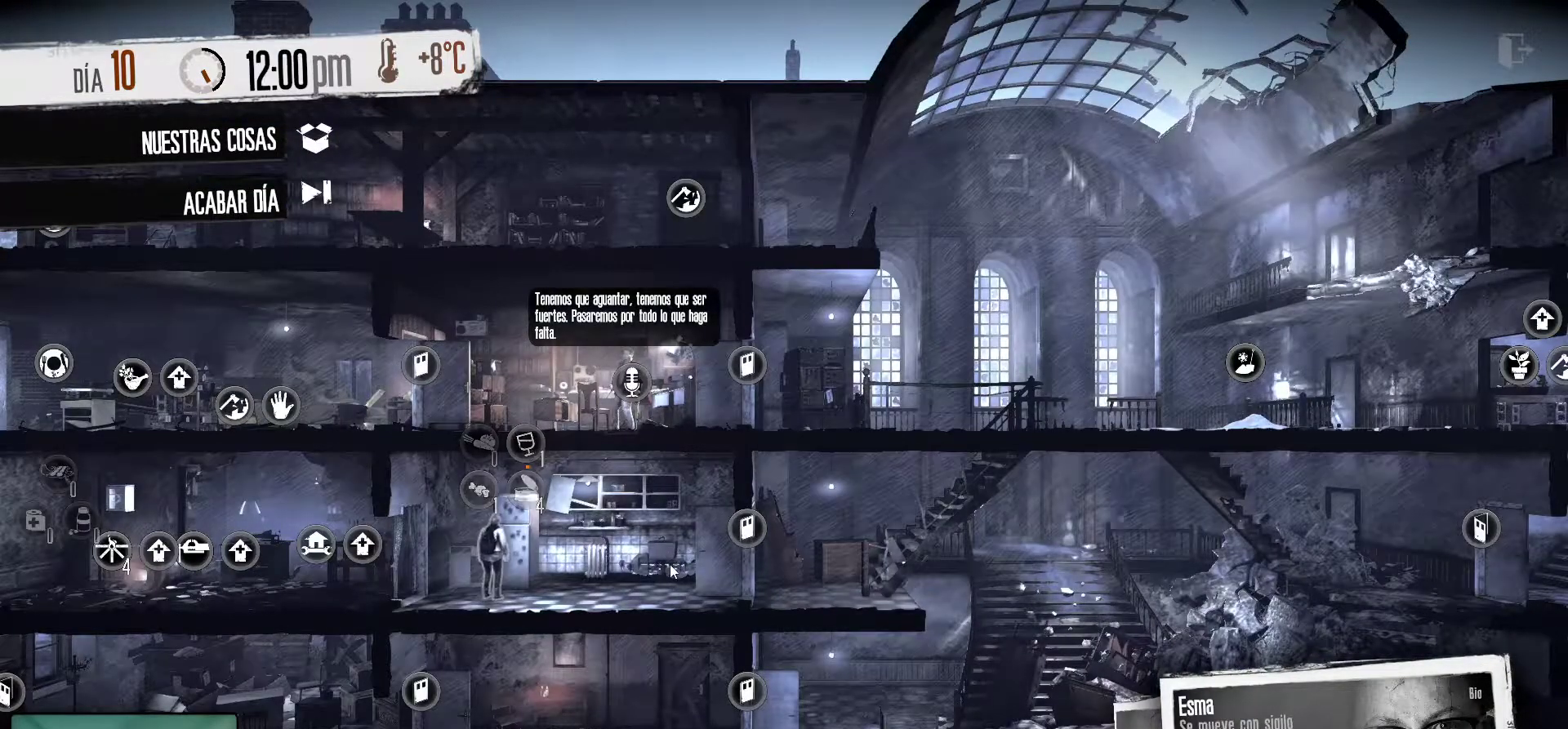
{"keys": [], "mouse": [], "mouse_move": "still", "events": []}
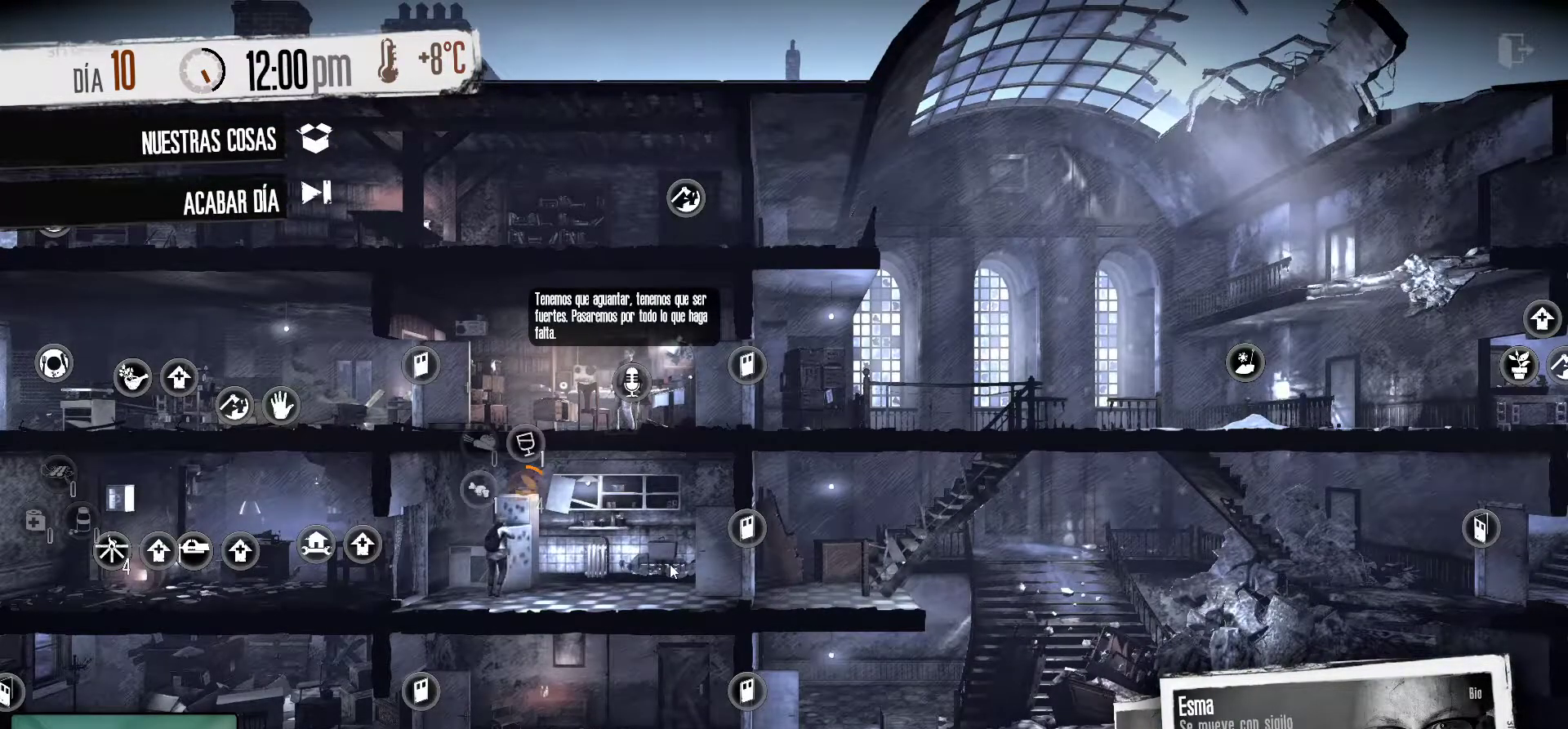
{"keys": [], "mouse": [], "mouse_move": "still", "events": []}
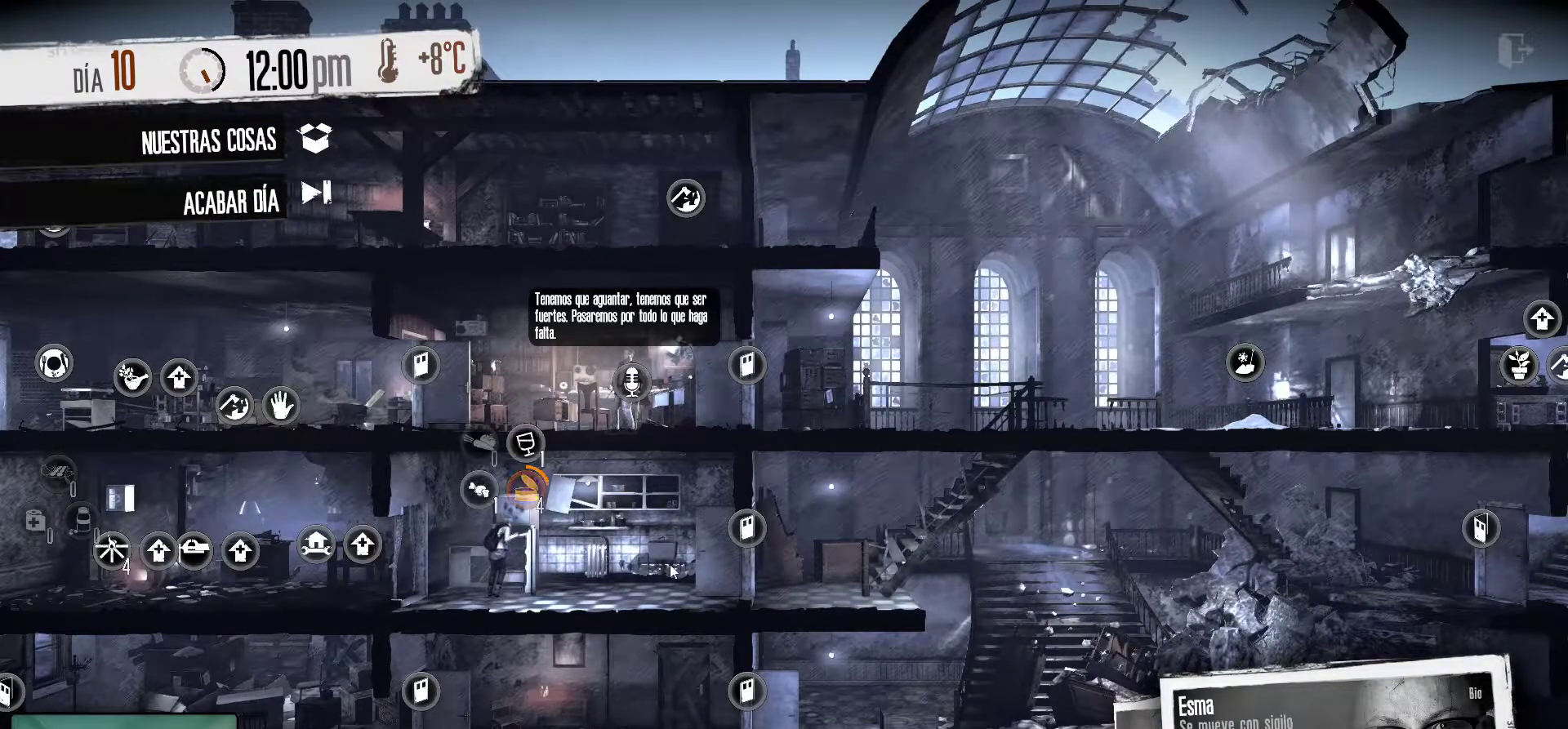
{"keys": [], "mouse": [], "mouse_move": "still", "events": []}
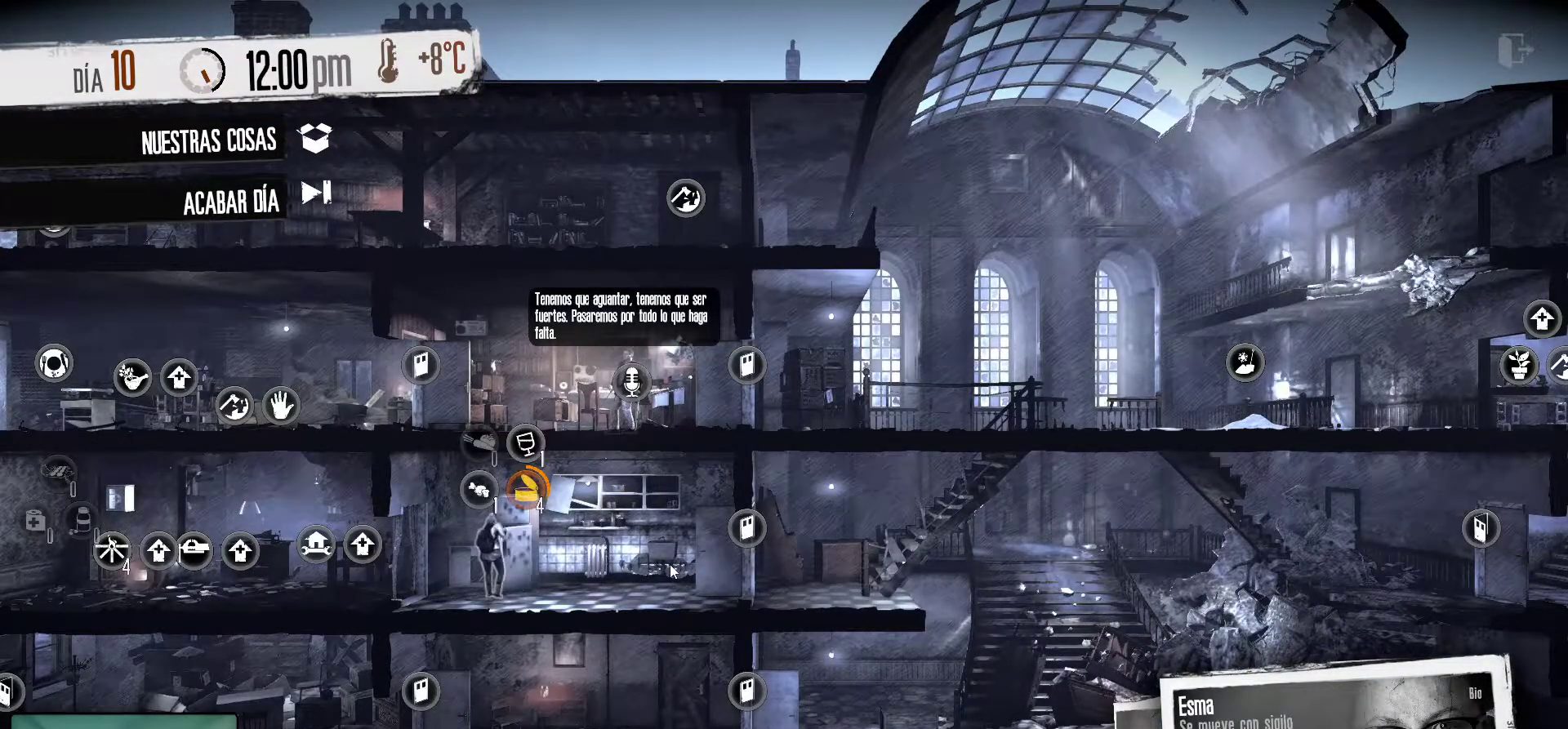
{"keys": [], "mouse": [], "mouse_move": "still", "events": []}